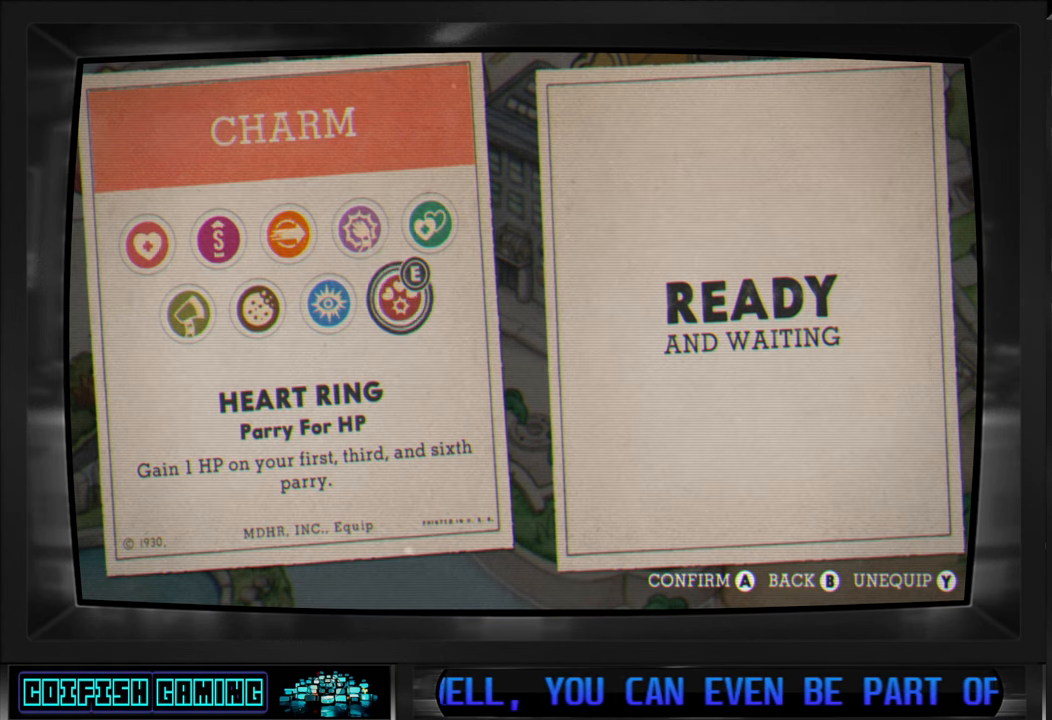
Gameplay with a controller (Xbox layout); each line is a JSON object with the inputs held at the frame after it. "events" lists button and stick changes between this image and that frame as [ms after this image, input, new state], when the widget could be followed in between.
{"buttons": [], "left_stick": "center", "right_stick": "center", "events": [[150, "B", "down"], [233, "B", "up"]]}
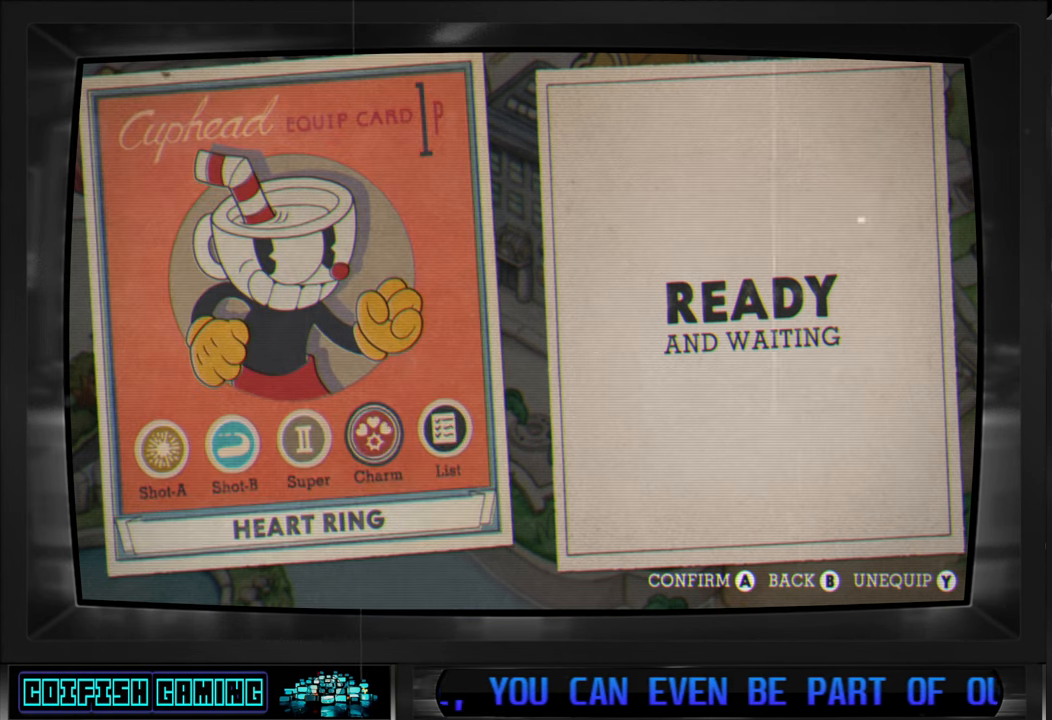
{"buttons": ["A"], "left_stick": "center", "right_stick": "center", "events": [[267, "DPAD_RIGHT", "down"], [333, "DPAD_RIGHT", "up"], [467, "A", "down"]]}
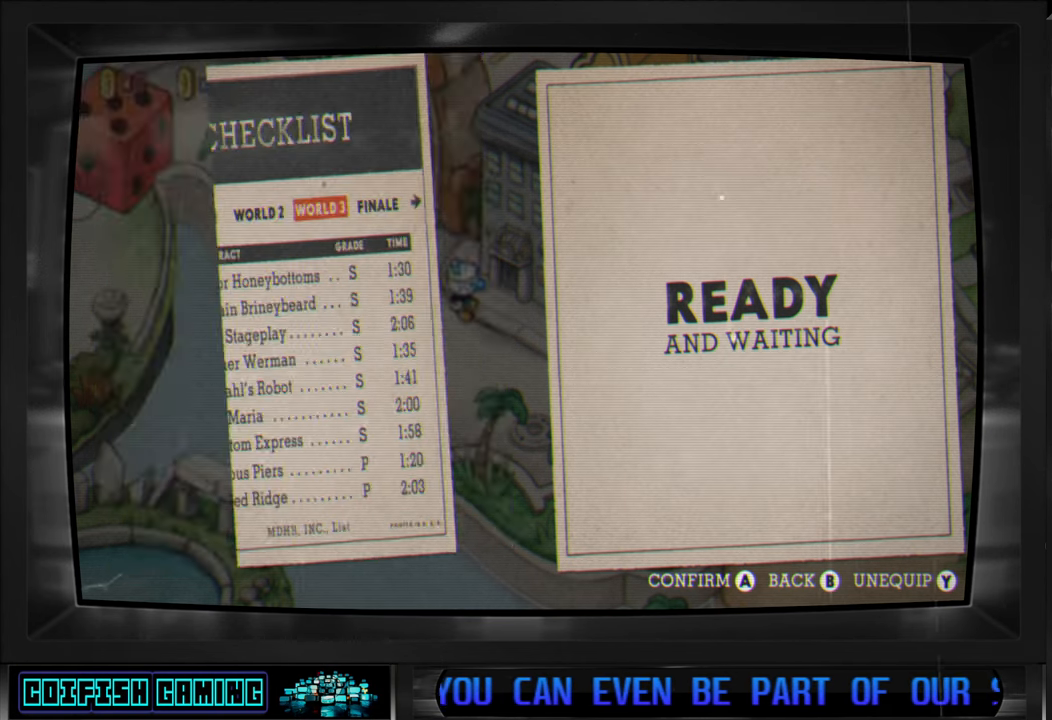
{"buttons": ["B"], "left_stick": "center", "right_stick": "center", "events": [[33, "A", "up"], [450, "B", "down"]]}
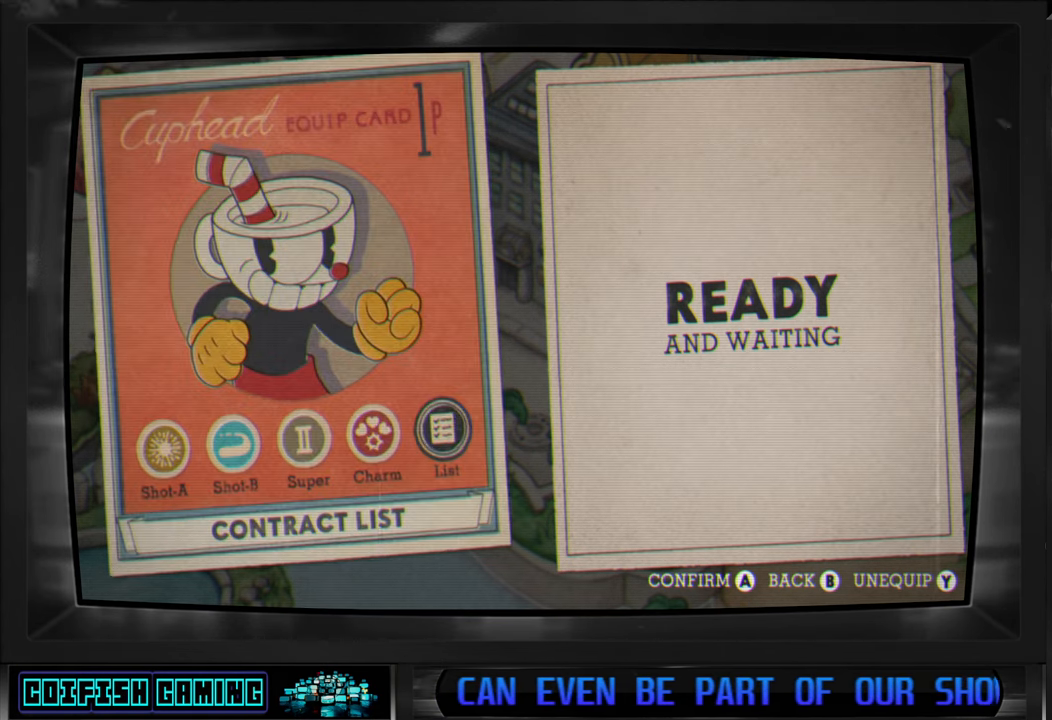
{"buttons": [], "left_stick": "center", "right_stick": "center", "events": [[33, "B", "up"], [350, "DPAD_LEFT", "down"], [433, "DPAD_LEFT", "up"]]}
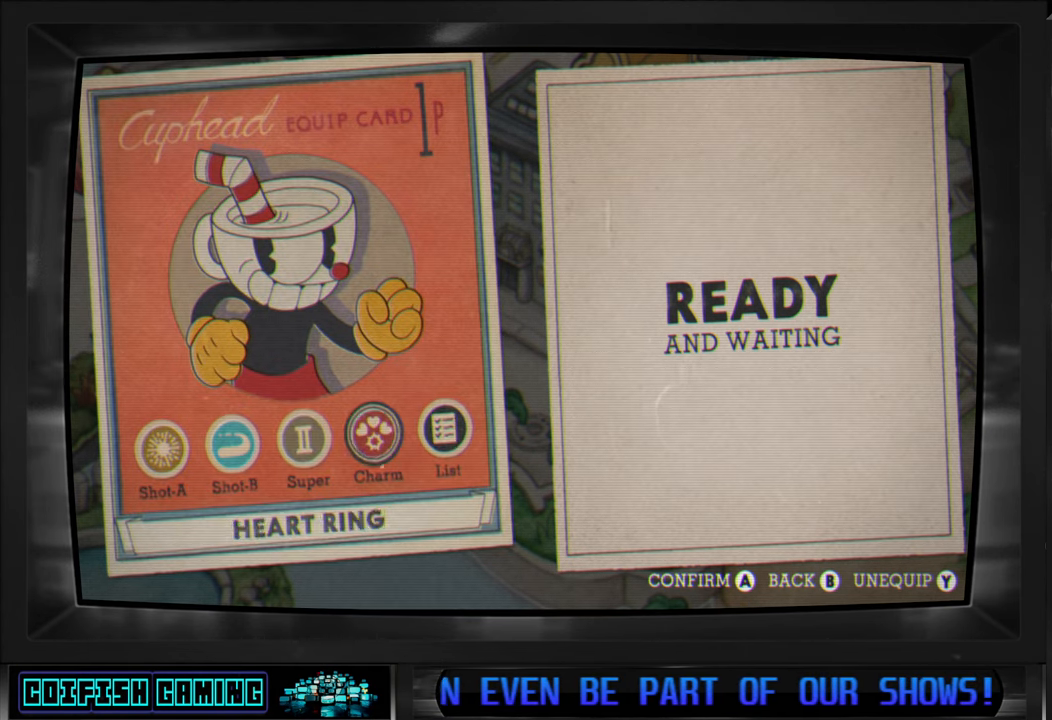
{"buttons": ["A"], "left_stick": "center", "right_stick": "center", "events": [[33, "DPAD_LEFT", "down"], [117, "DPAD_LEFT", "up"], [233, "DPAD_LEFT", "down"], [317, "DPAD_LEFT", "up"], [417, "A", "down"]]}
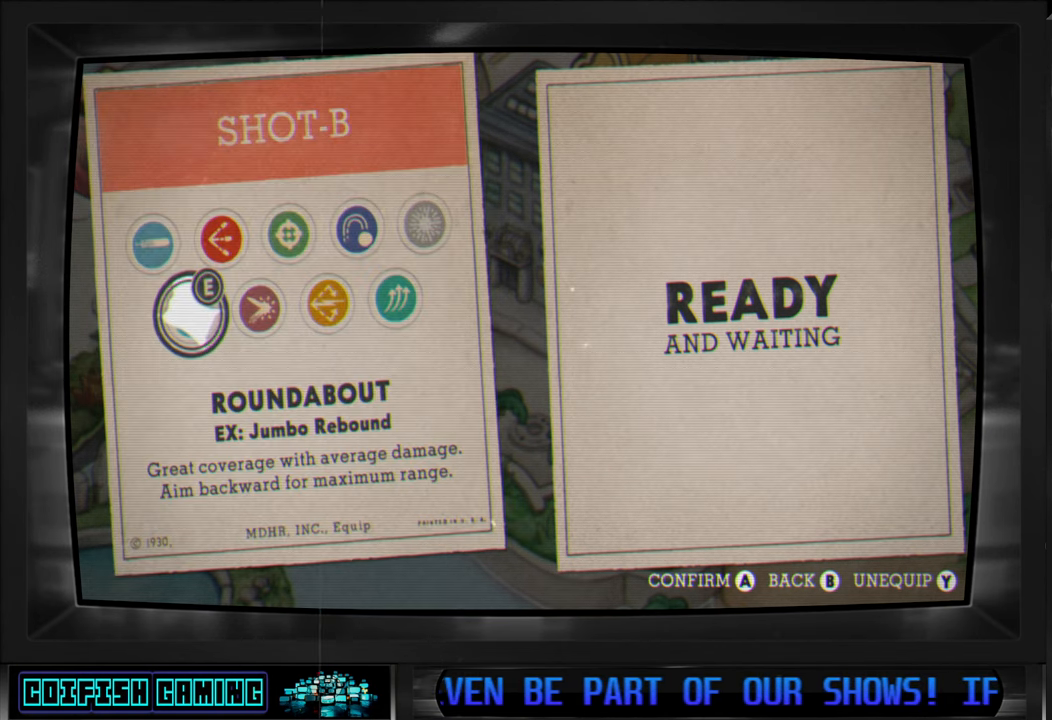
{"buttons": [], "left_stick": "center", "right_stick": "center", "events": [[17, "A", "up"], [350, "DPAD_RIGHT", "down"], [417, "DPAD_RIGHT", "up"]]}
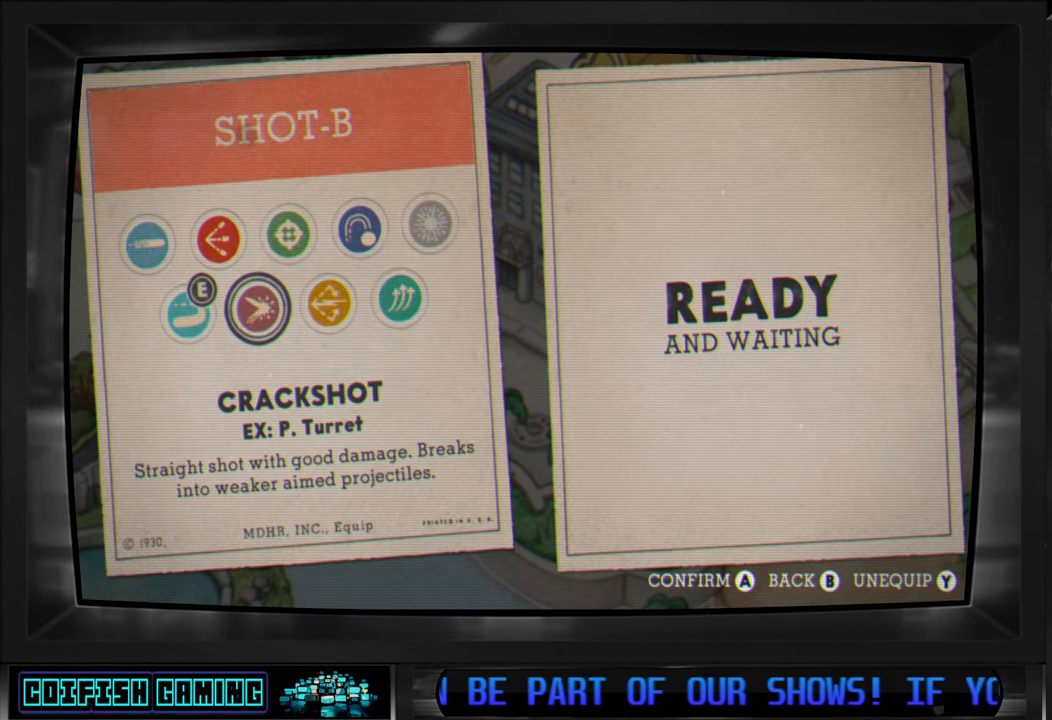
{"buttons": ["A"], "left_stick": "center", "right_stick": "center", "events": [[50, "DPAD_RIGHT", "down"], [100, "DPAD_RIGHT", "up"], [350, "DPAD_LEFT", "down"], [450, "DPAD_LEFT", "up"], [483, "A", "down"]]}
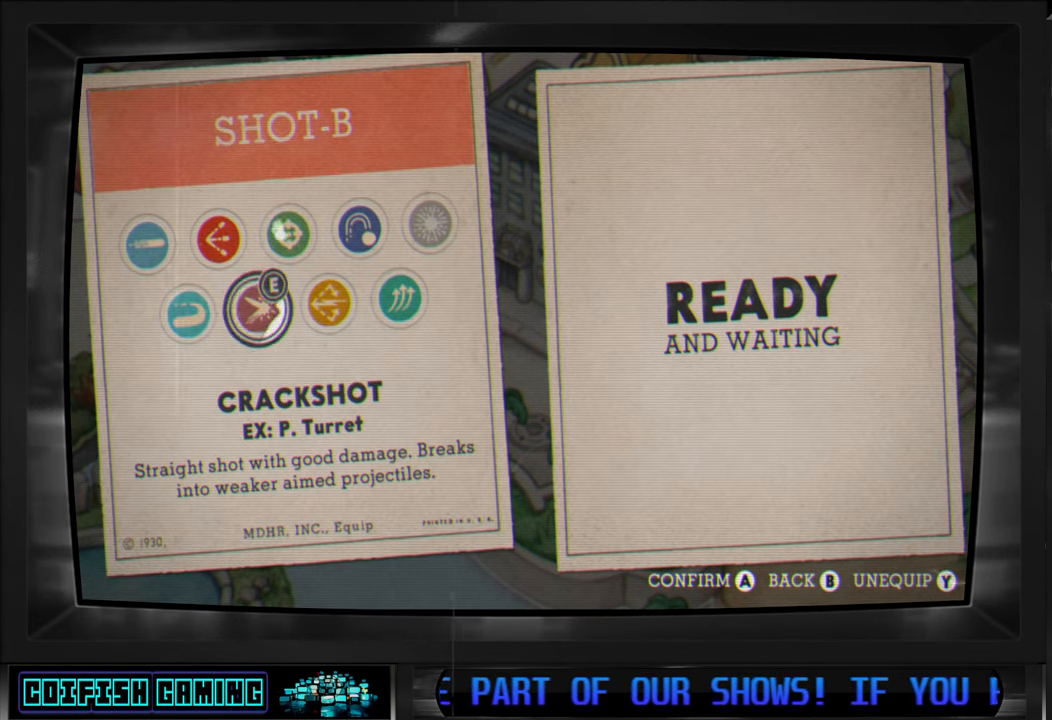
{"buttons": [], "left_stick": "center", "right_stick": "center", "events": [[83, "A", "up"], [233, "B", "down"], [333, "B", "up"]]}
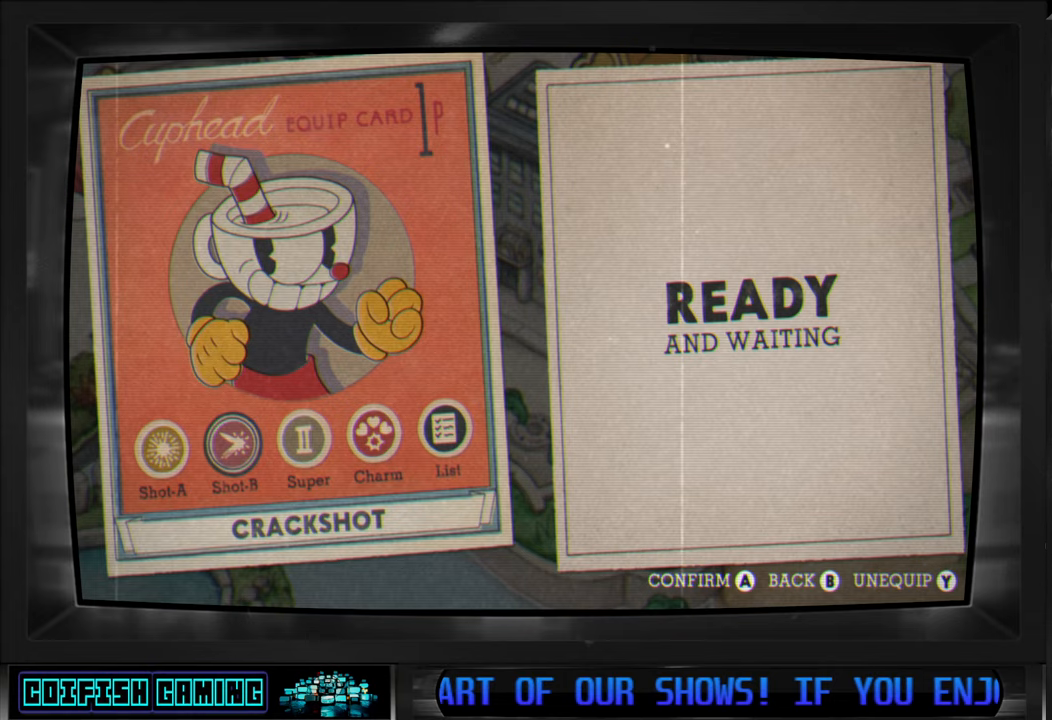
{"buttons": [], "left_stick": "center", "right_stick": "center", "events": [[250, "B", "down"], [350, "B", "up"]]}
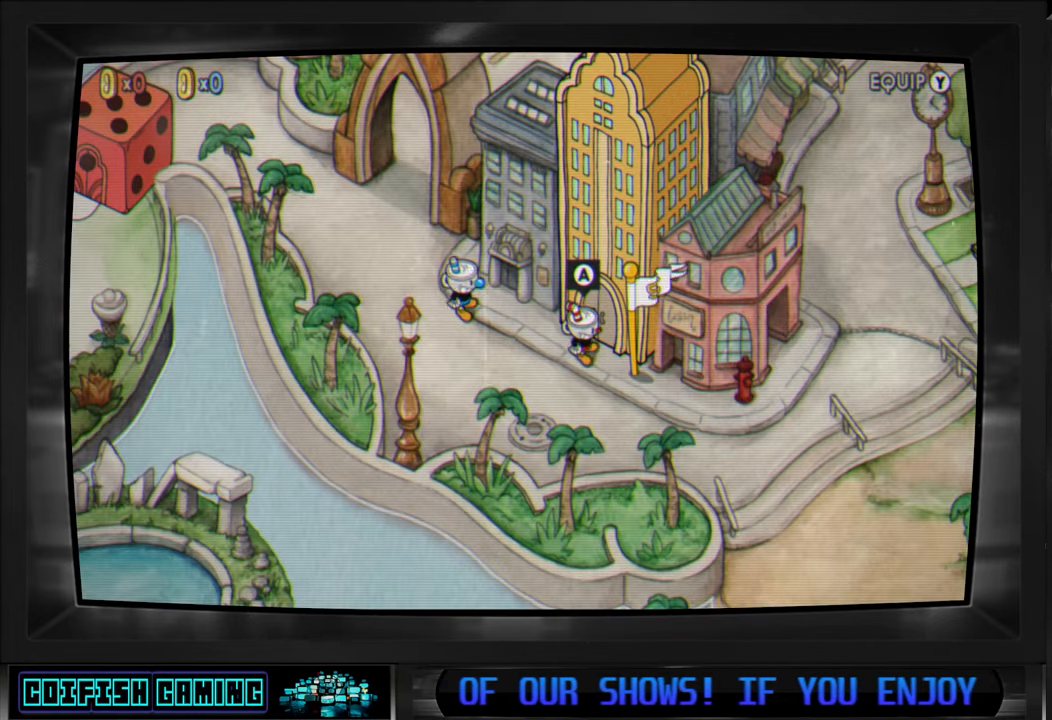
{"buttons": ["DPAD_RIGHT"], "left_stick": "center", "right_stick": "center", "events": [[467, "DPAD_RIGHT", "down"]]}
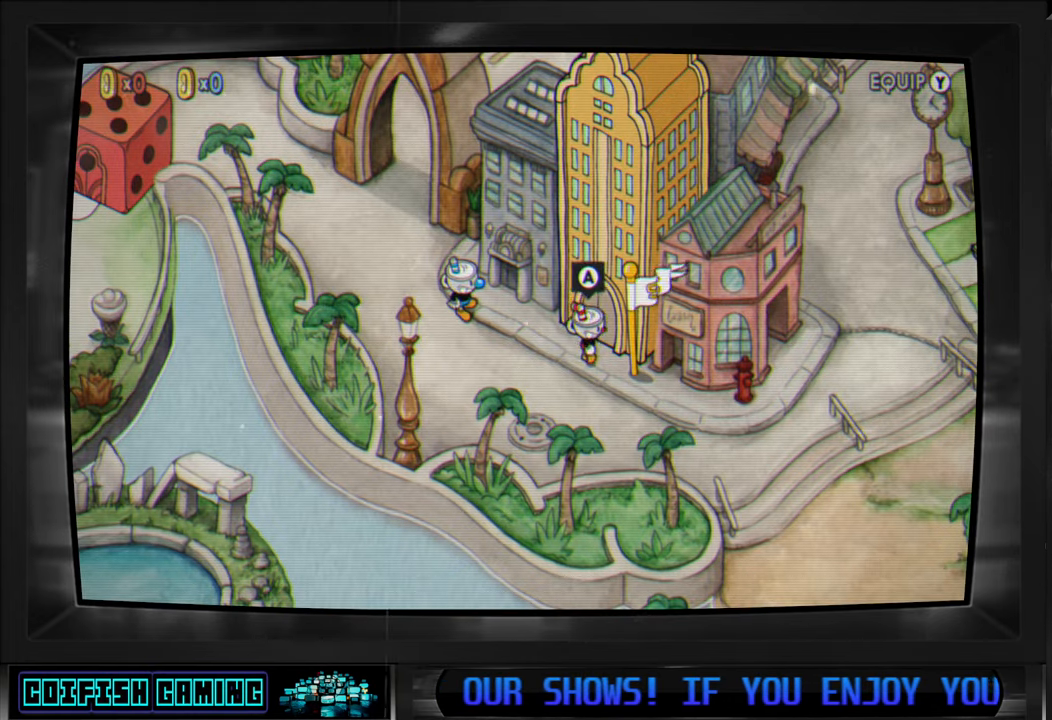
{"buttons": ["DPAD_UP", "DPAD_LEFT"], "left_stick": "center", "right_stick": "center", "events": [[100, "DPAD_DOWN", "down"], [267, "DPAD_DOWN", "up"], [267, "DPAD_RIGHT", "up"], [367, "DPAD_LEFT", "down"], [433, "DPAD_UP", "down"]]}
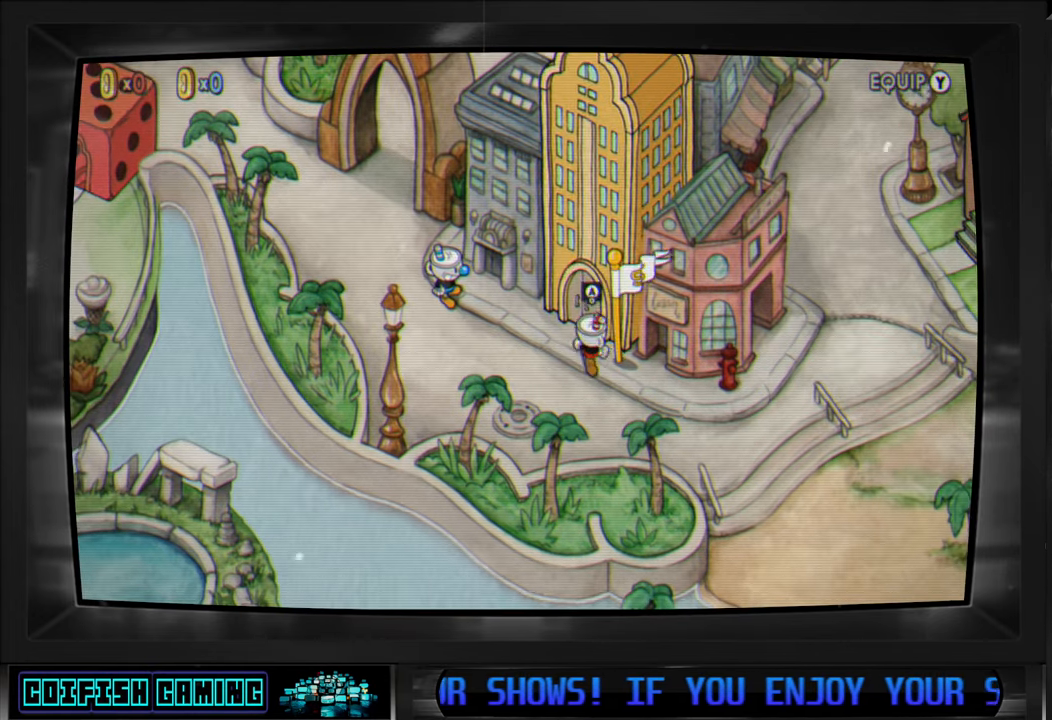
{"buttons": [], "left_stick": "center", "right_stick": "center", "events": [[67, "DPAD_UP", "up"], [83, "DPAD_LEFT", "up"]]}
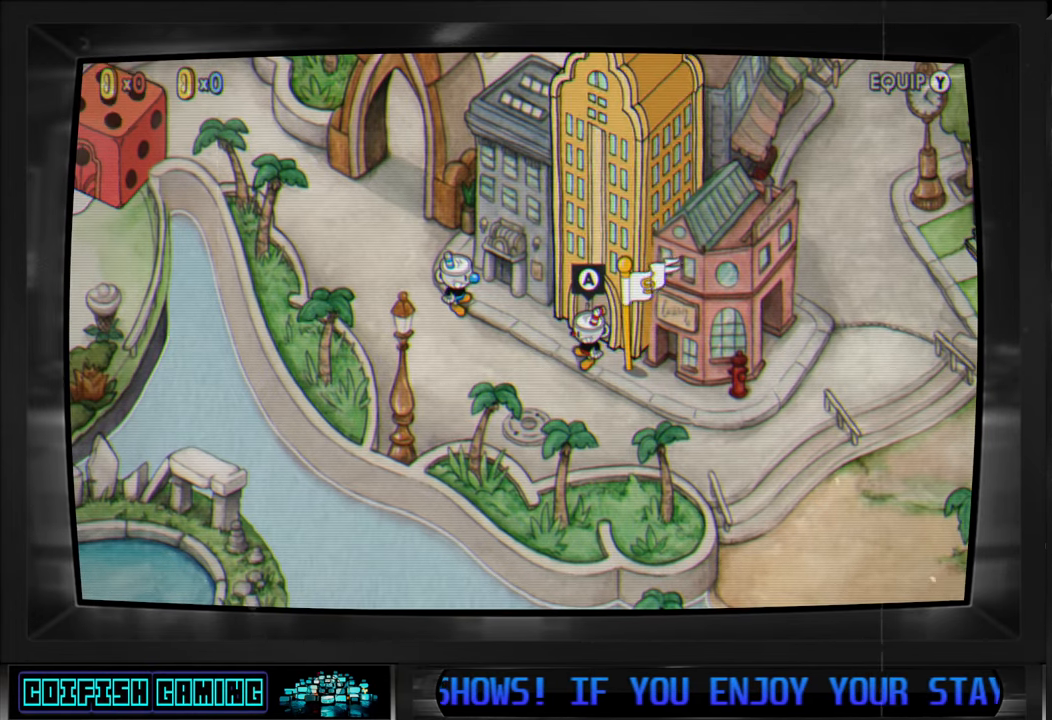
{"buttons": [], "left_stick": "center", "right_stick": "center", "events": []}
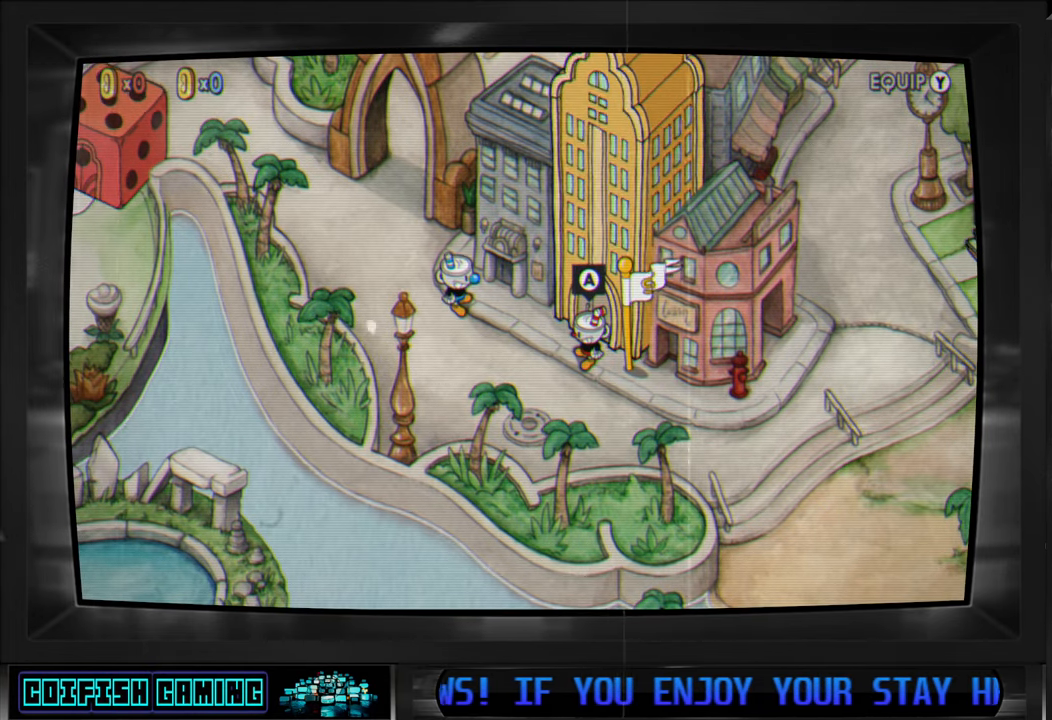
{"buttons": [], "left_stick": "center", "right_stick": "center", "events": []}
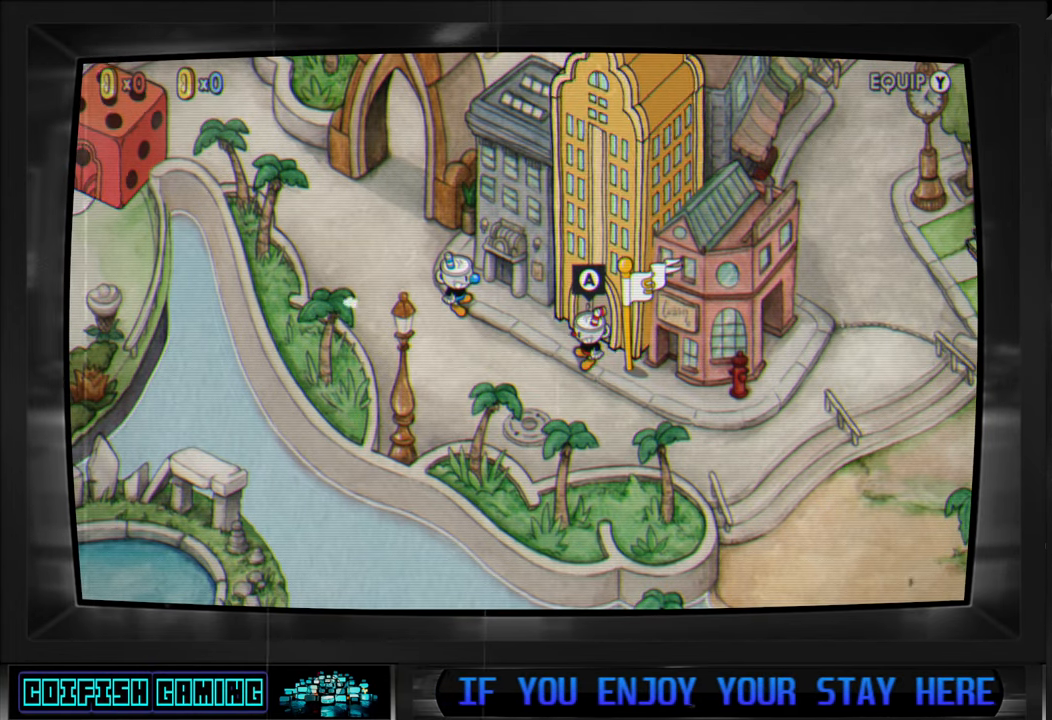
{"buttons": [], "left_stick": "center", "right_stick": "center", "events": []}
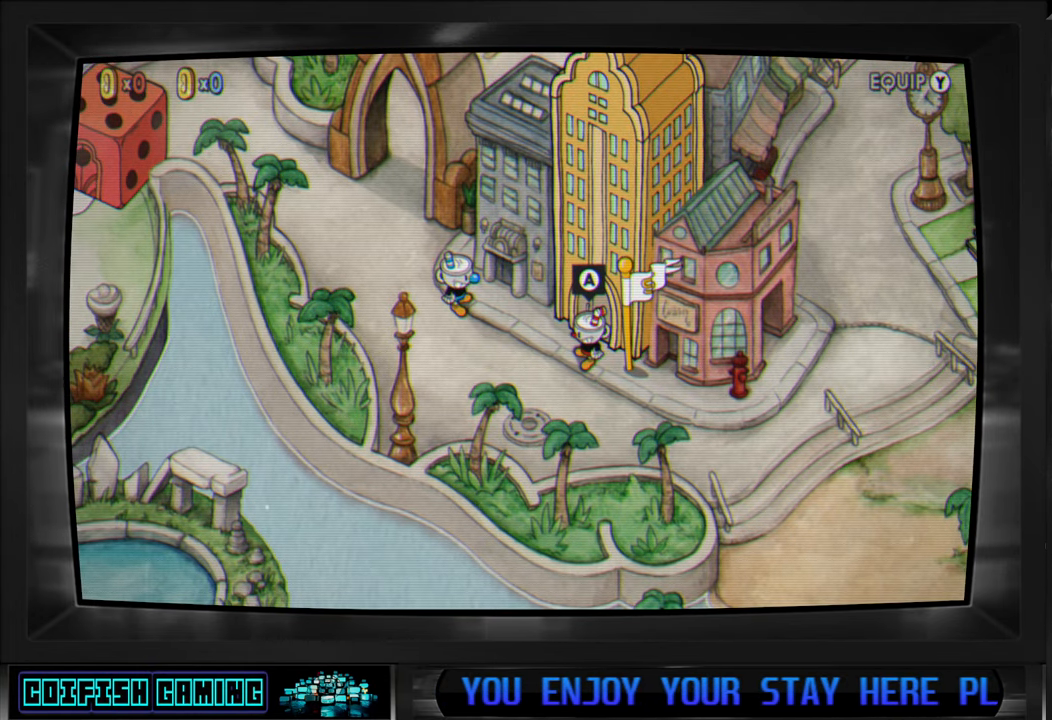
{"buttons": [], "left_stick": "center", "right_stick": "center", "events": []}
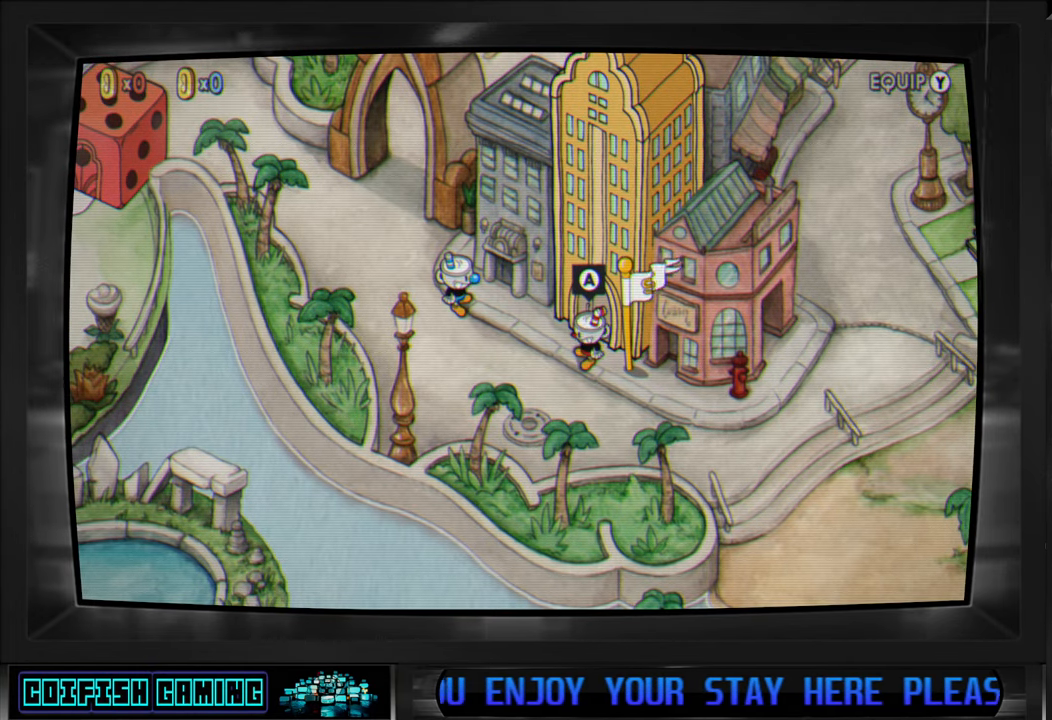
{"buttons": [], "left_stick": "center", "right_stick": "center", "events": []}
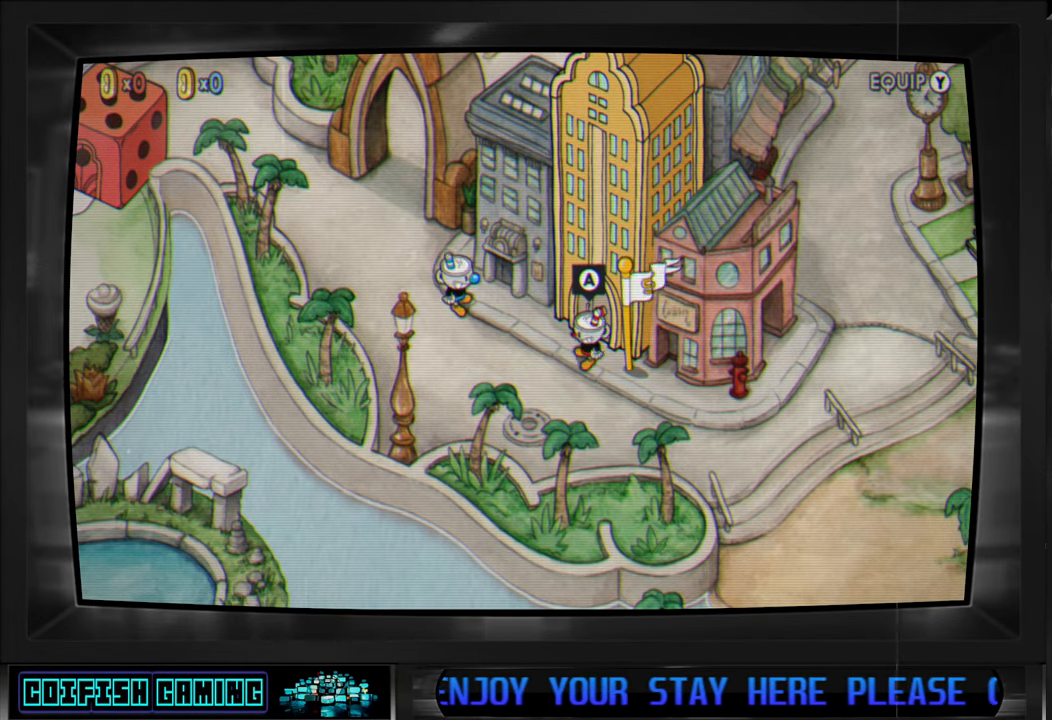
{"buttons": [], "left_stick": "center", "right_stick": "center", "events": []}
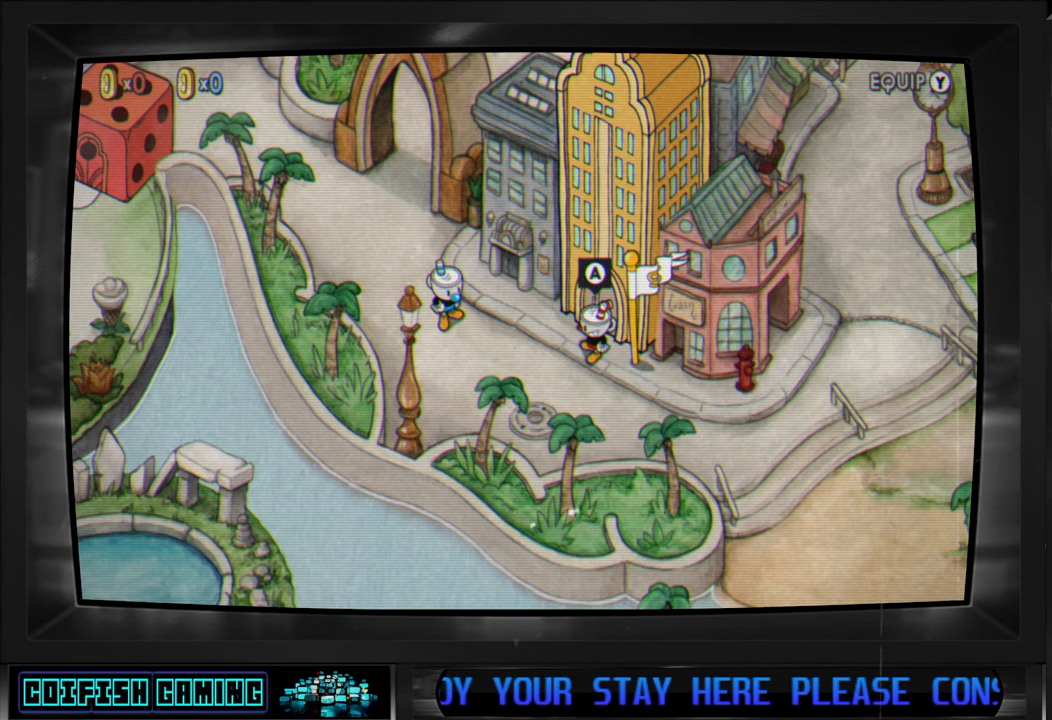
{"buttons": [], "left_stick": "center", "right_stick": "center", "events": []}
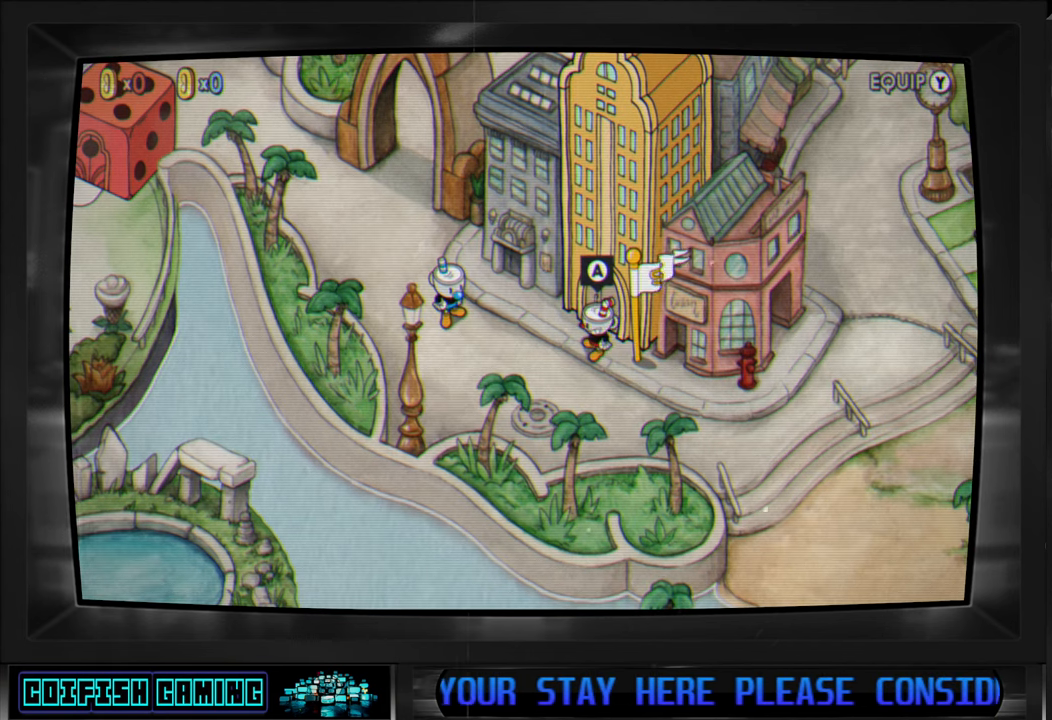
{"buttons": [], "left_stick": "center", "right_stick": "center", "events": []}
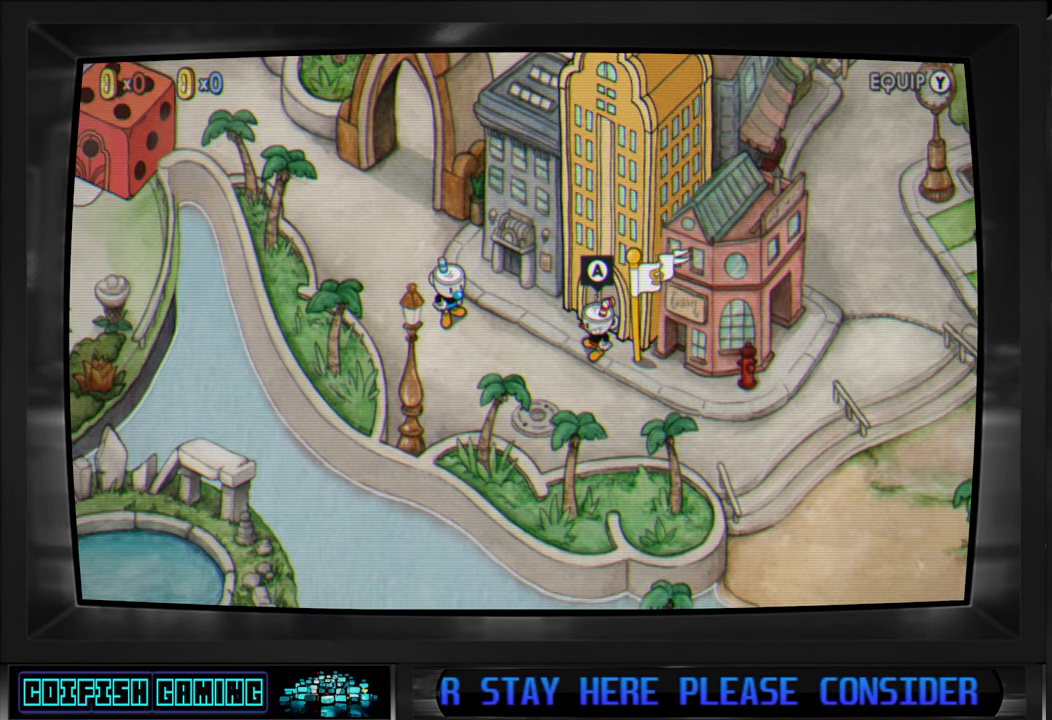
{"buttons": [], "left_stick": "center", "right_stick": "center", "events": []}
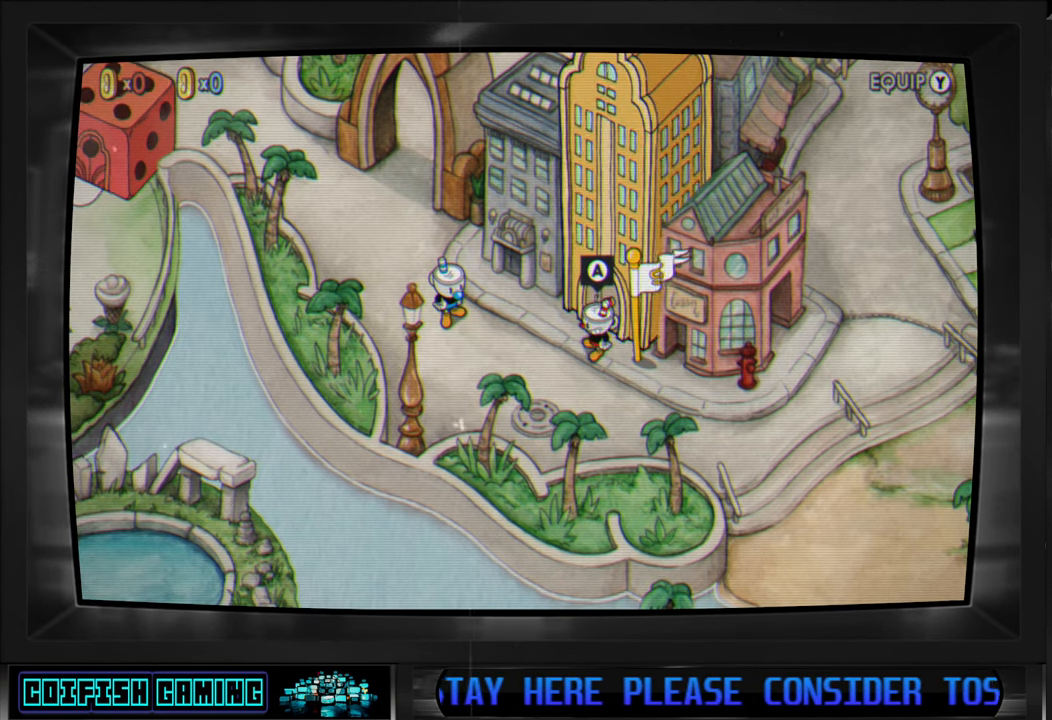
{"buttons": [], "left_stick": "center", "right_stick": "center", "events": [[100, "DPAD_RIGHT", "down"], [183, "DPAD_RIGHT", "up"]]}
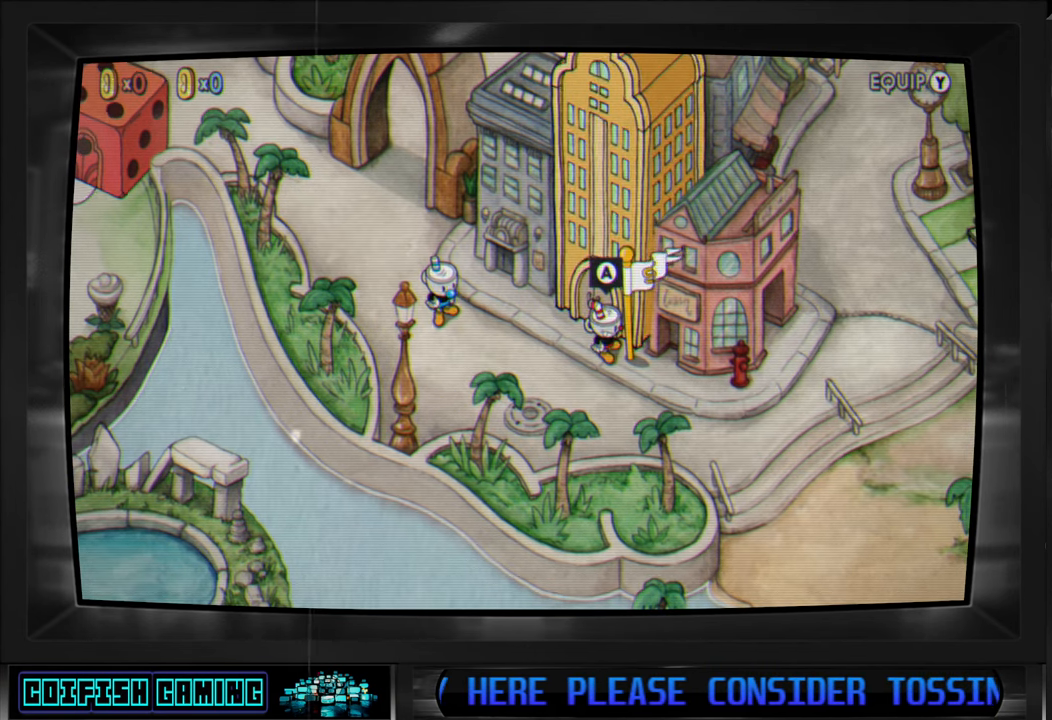
{"buttons": ["DPAD_LEFT"], "left_stick": "center", "right_stick": "center", "events": [[483, "DPAD_LEFT", "down"]]}
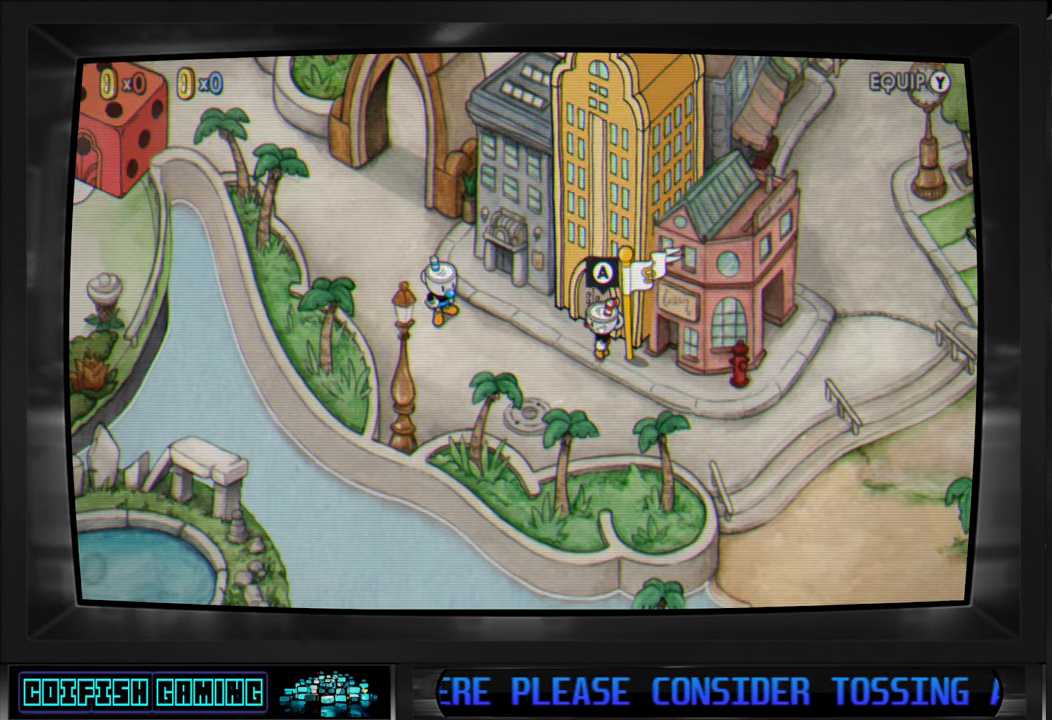
{"buttons": [], "left_stick": "center", "right_stick": "center", "events": [[117, "DPAD_LEFT", "up"]]}
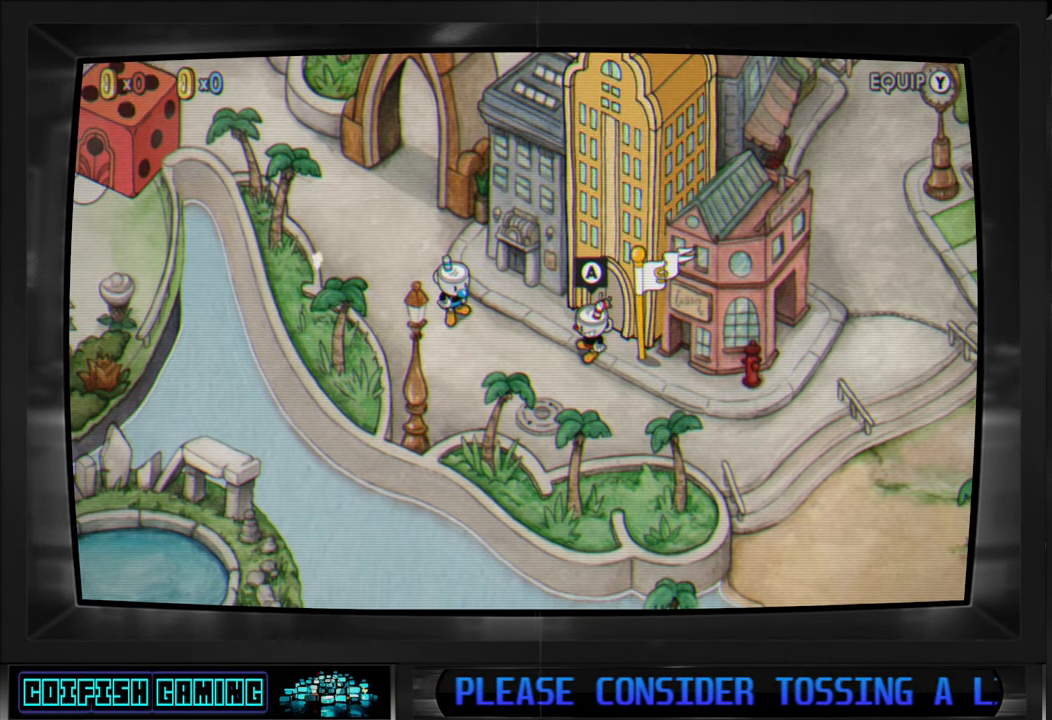
{"buttons": ["A"], "left_stick": "center", "right_stick": "center", "events": [[500, "A", "down"]]}
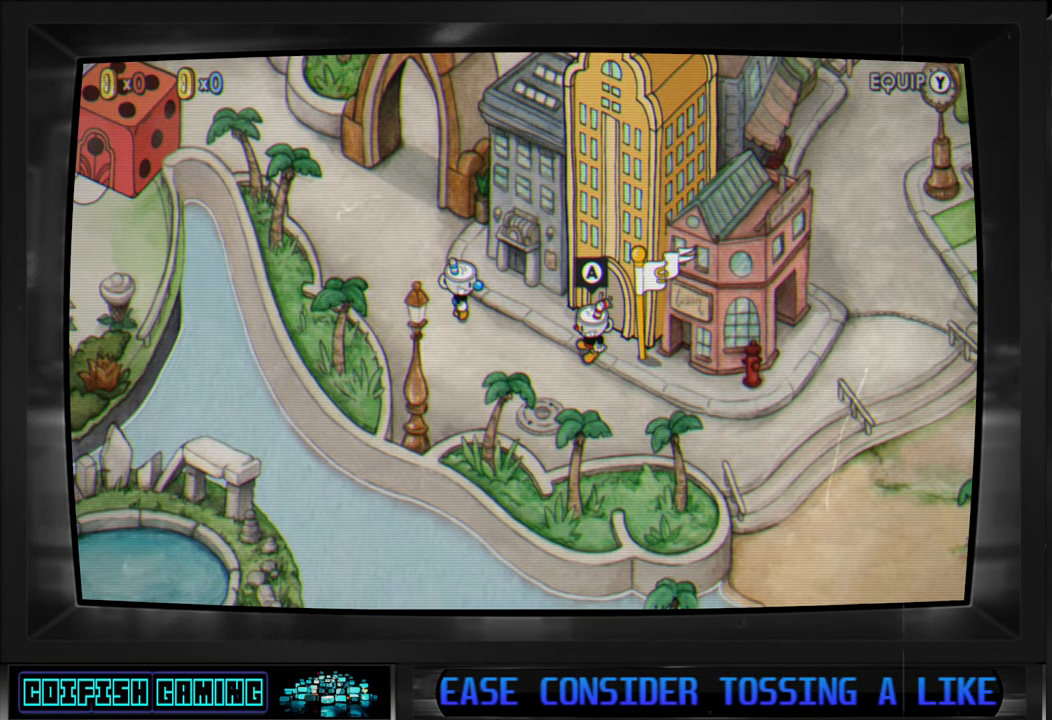
{"buttons": [], "left_stick": "center", "right_stick": "center", "events": [[100, "A", "up"]]}
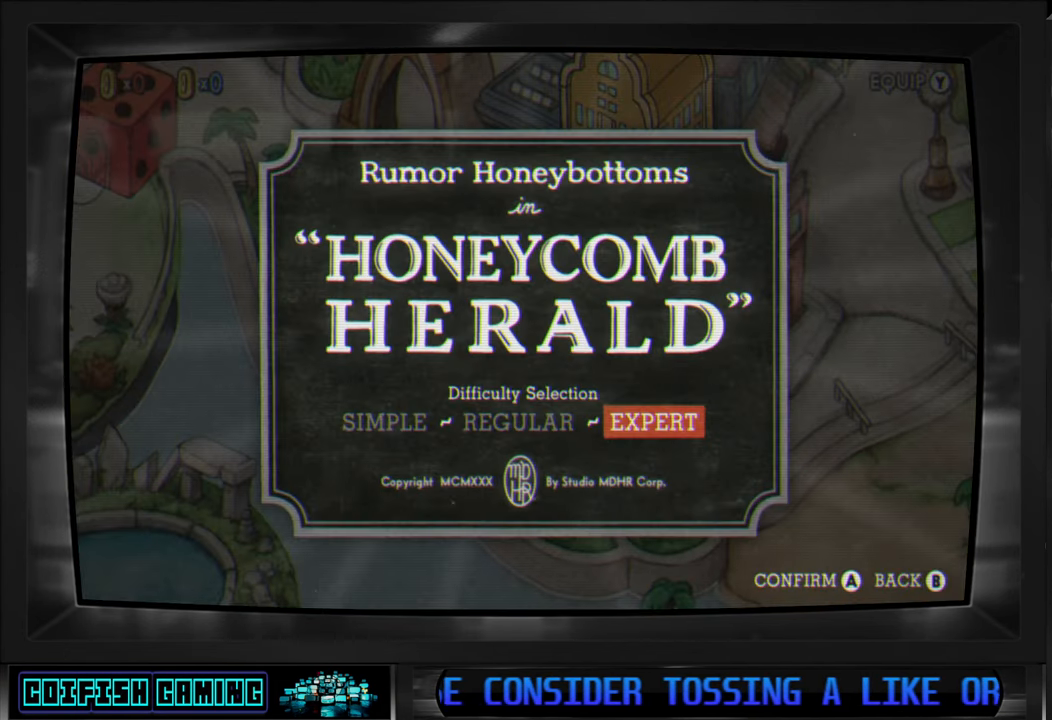
{"buttons": [], "left_stick": "center", "right_stick": "center", "events": [[83, "A", "down"], [217, "A", "up"]]}
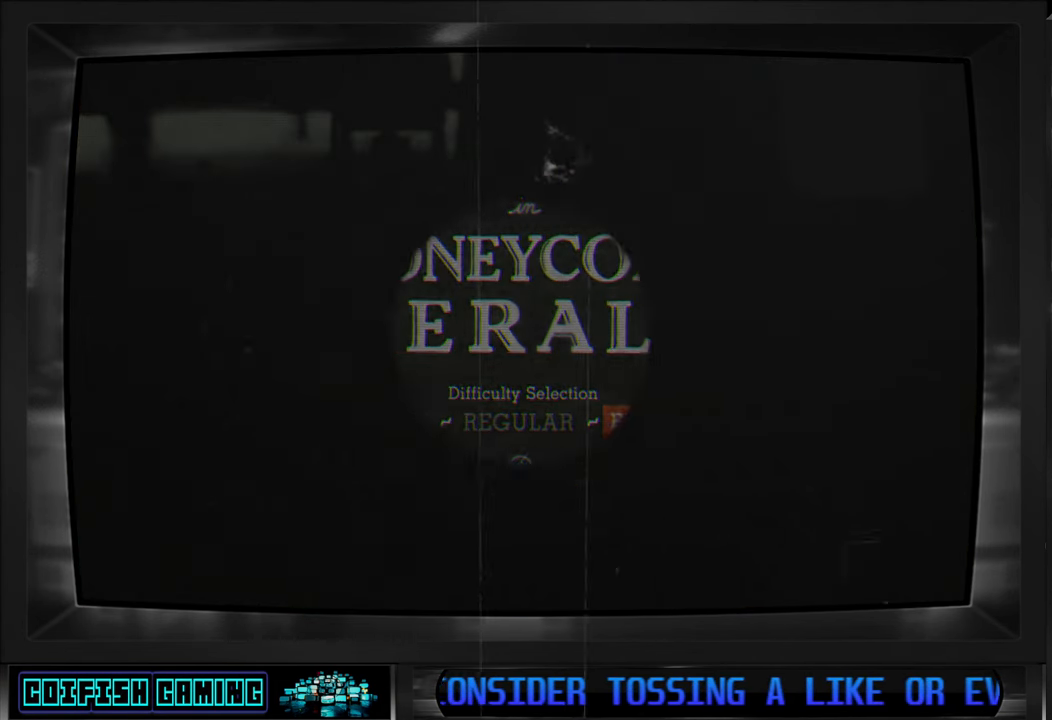
{"buttons": [], "left_stick": "center", "right_stick": "center", "events": []}
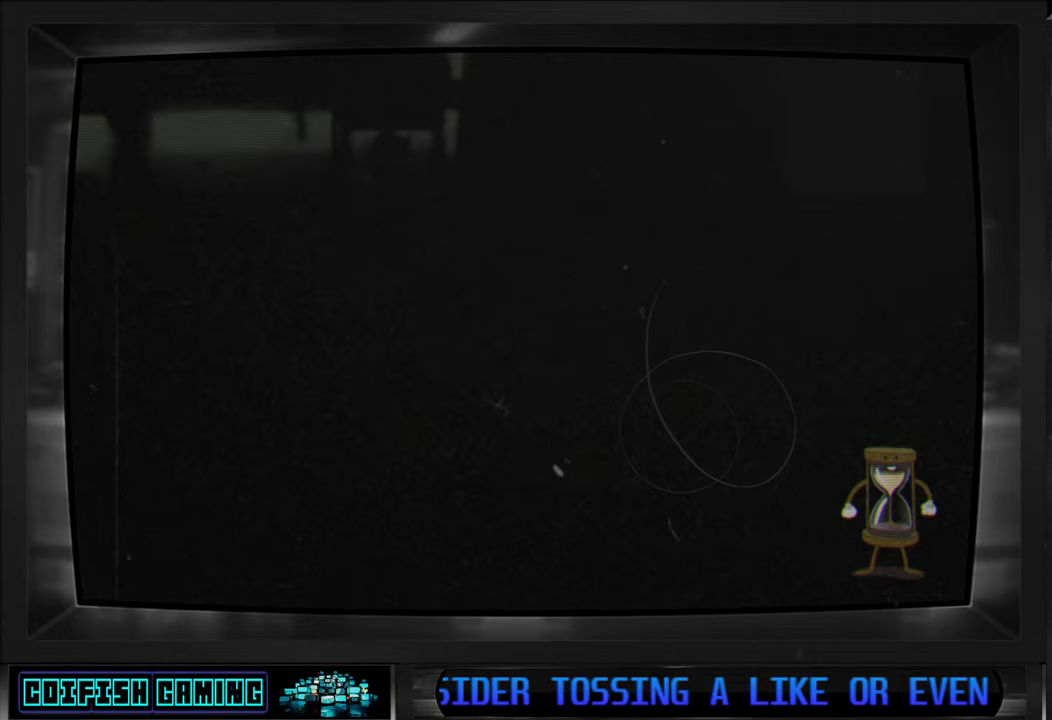
{"buttons": [], "left_stick": "center", "right_stick": "center", "events": []}